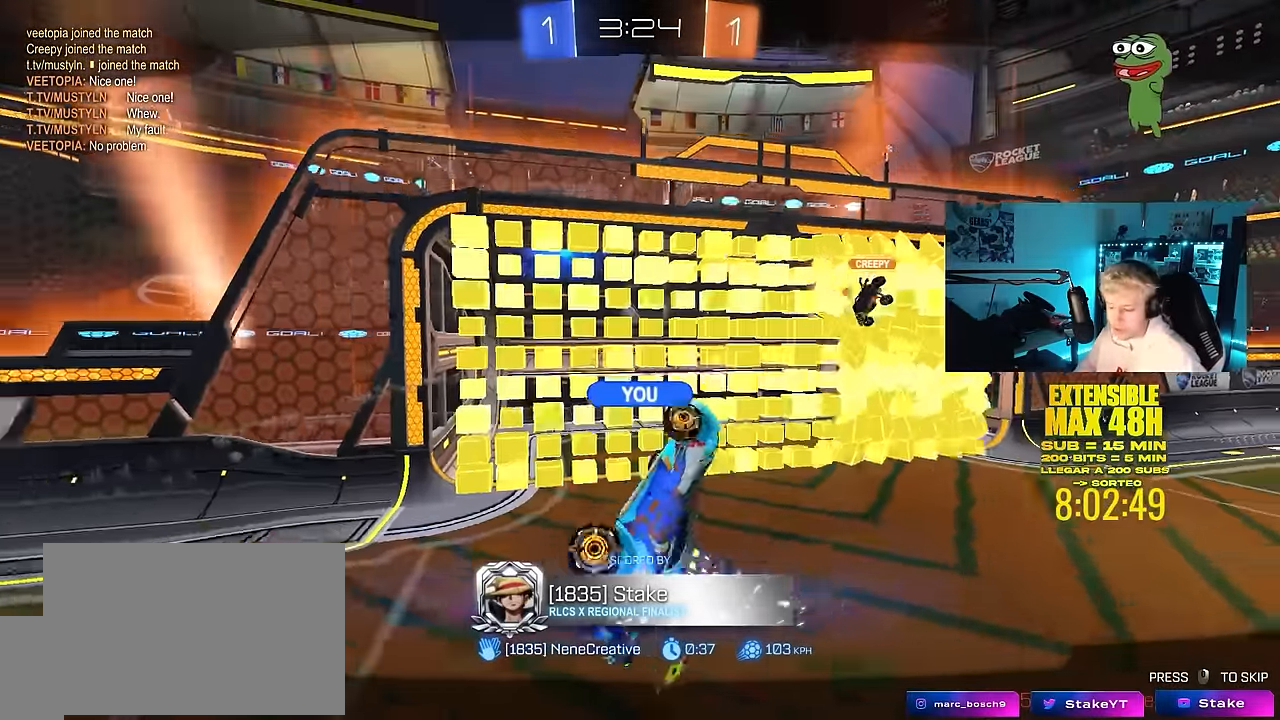
Gameplay with keyboard and mouse; each line is a JSON object with the keys and mouse buttons held at the frame after it. "events" lists presses ("down") and releases ("up") of "1", "2", "3", "4", "5", "a", "alt", "c", "caps_lock", "ctrl", "d", "e", "f", "g", "q", "r", "s", "shift", "space", "t", "tab", "v", "w", "x", "z", "mouse_left", "mouse_wheel" and "mouse_right" between this image and that frame as [ms after this image, input, new state], when the widget could be followed in between. "mouse_left", "mouse_wheel", "mouse_right" = the "left", "wheel", "right" buttons of the "mouse" list. No other keys are recorded. "wheel" means that the mouse wheel is clicked or scrolled. "mouse_move" is the direction in which the mouse moves at that frame (one of eight, or "still"), when it could be read.
{"keys": [], "mouse": ["right"], "mouse_move": "still", "events": [[467, "mouse_right", "down"]]}
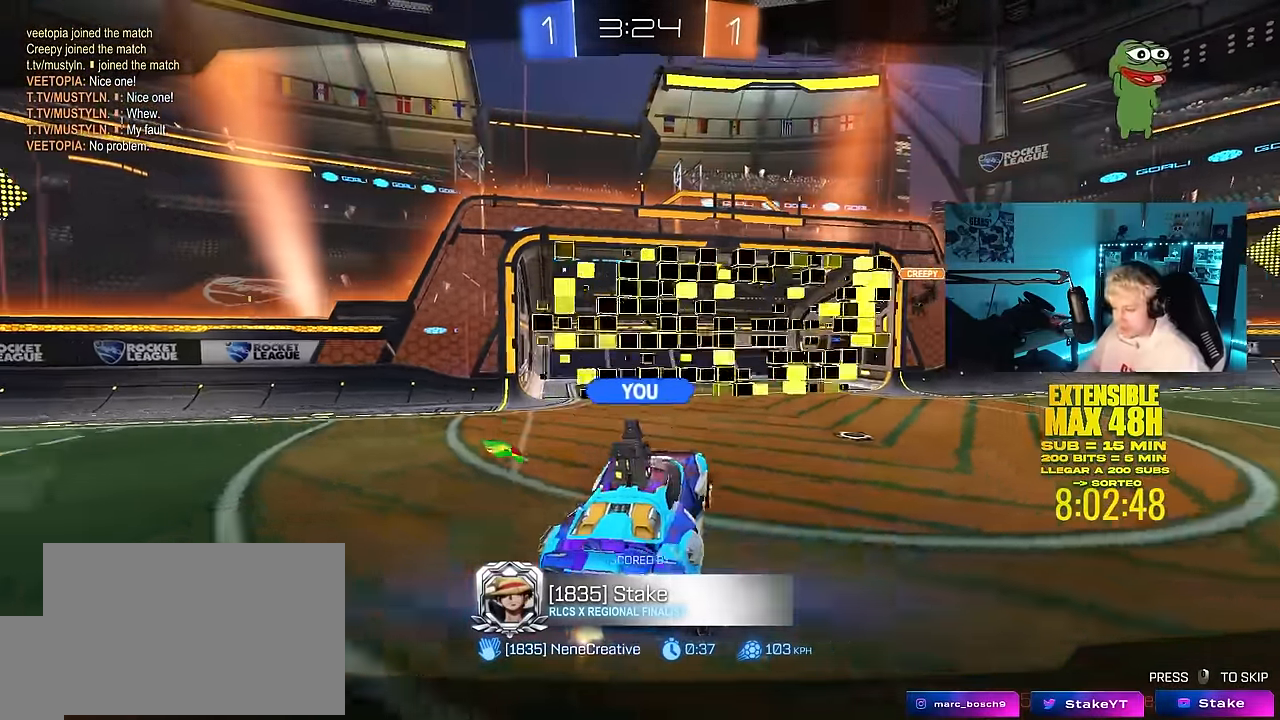
{"keys": [], "mouse": ["right"], "mouse_move": "still", "events": [[300, "mouse_right", "up"], [350, "mouse_right", "down"]]}
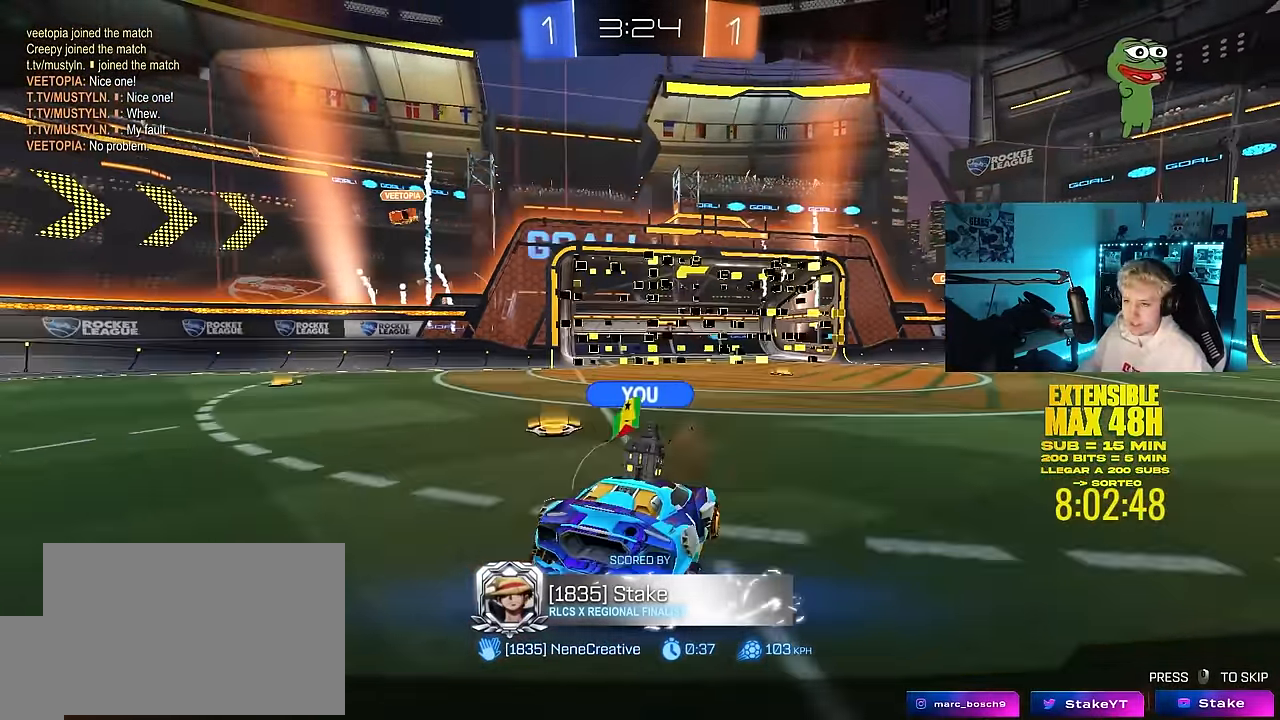
{"keys": [], "mouse": [], "mouse_move": "still", "events": [[83, "mouse_right", "up"], [317, "mouse_right", "down"], [450, "mouse_right", "up"]]}
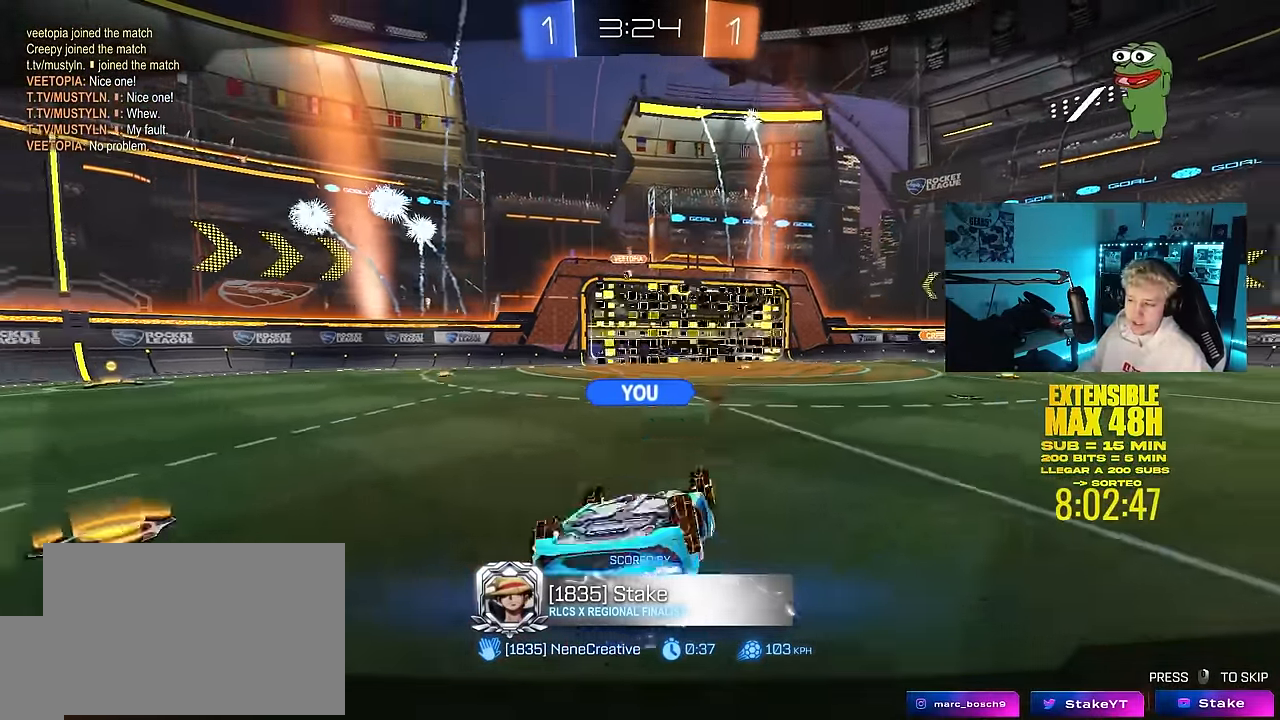
{"keys": [], "mouse": [], "mouse_move": "still", "events": []}
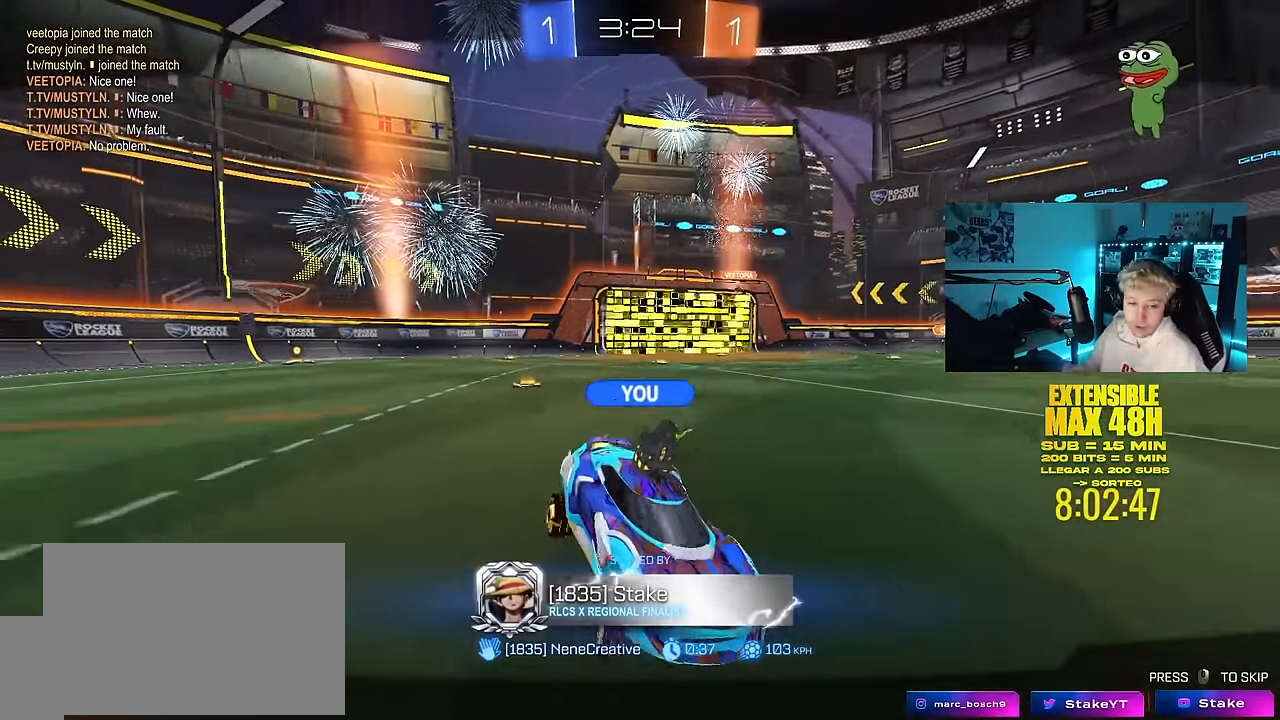
{"keys": [], "mouse": [], "mouse_move": "still", "events": []}
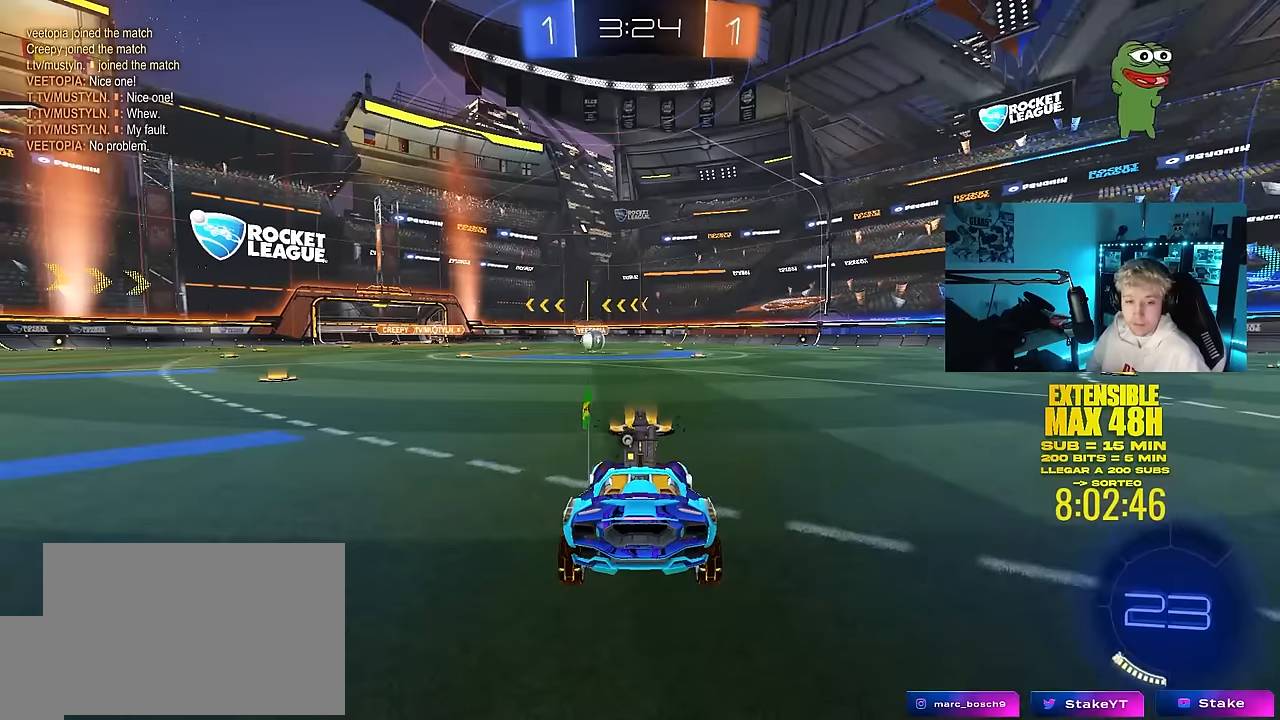
{"keys": [], "mouse": [], "mouse_move": "still", "events": []}
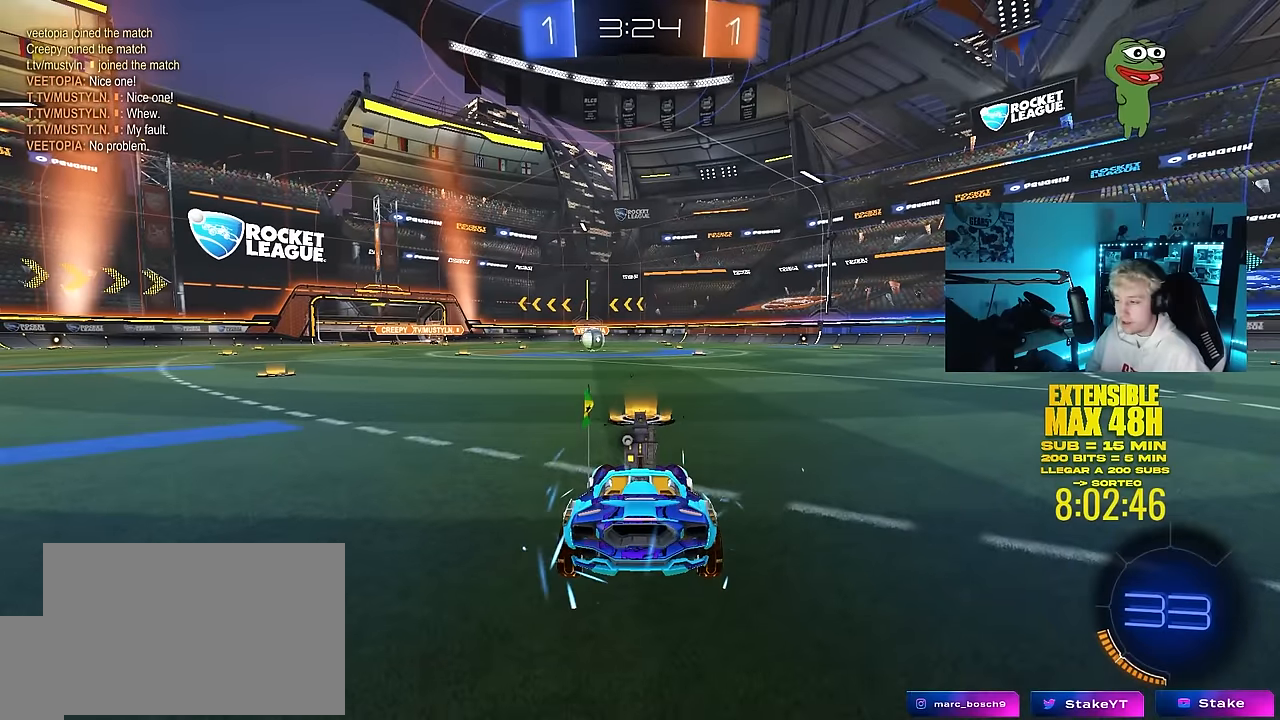
{"keys": [], "mouse": [], "mouse_move": "still", "events": []}
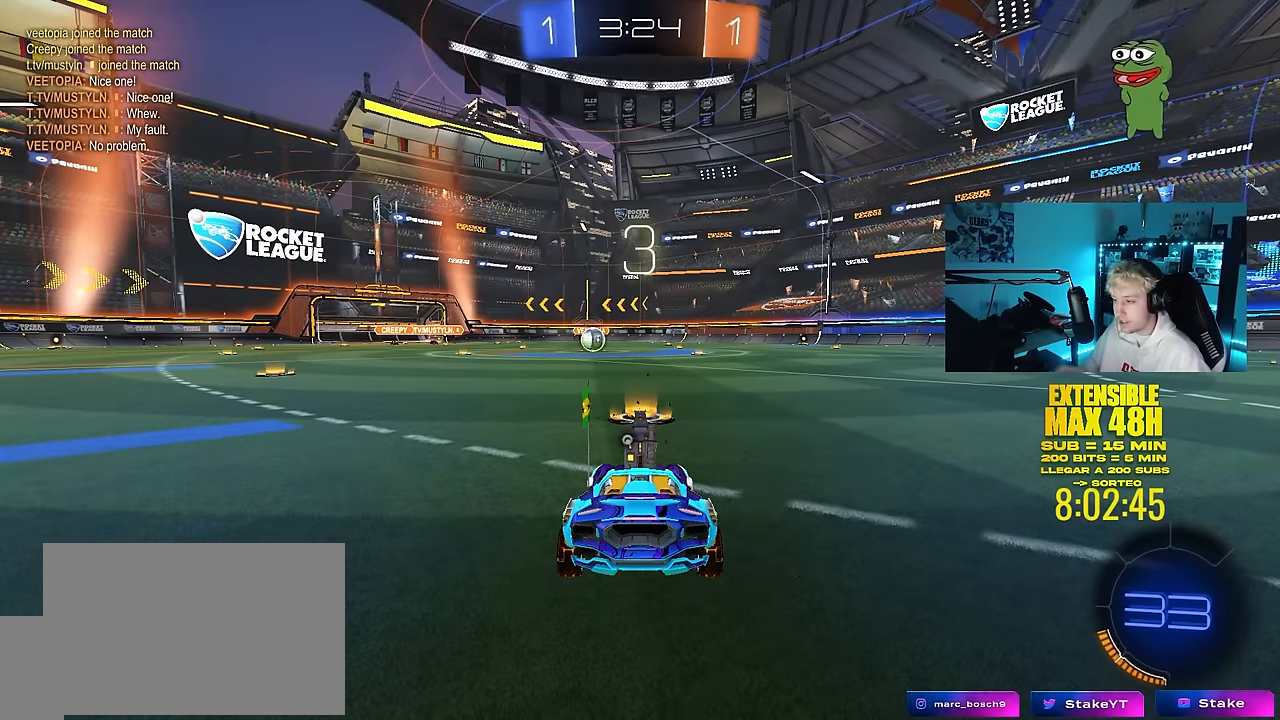
{"keys": ["tab"], "mouse": ["left"], "mouse_move": "still", "events": [[17, "space", "down"], [150, "mouse_left", "down"], [200, "space", "up"], [350, "mouse_left", "up"], [350, "space", "down"], [350, "tab", "down"], [384, "mouse_left", "down"], [484, "space", "up"]]}
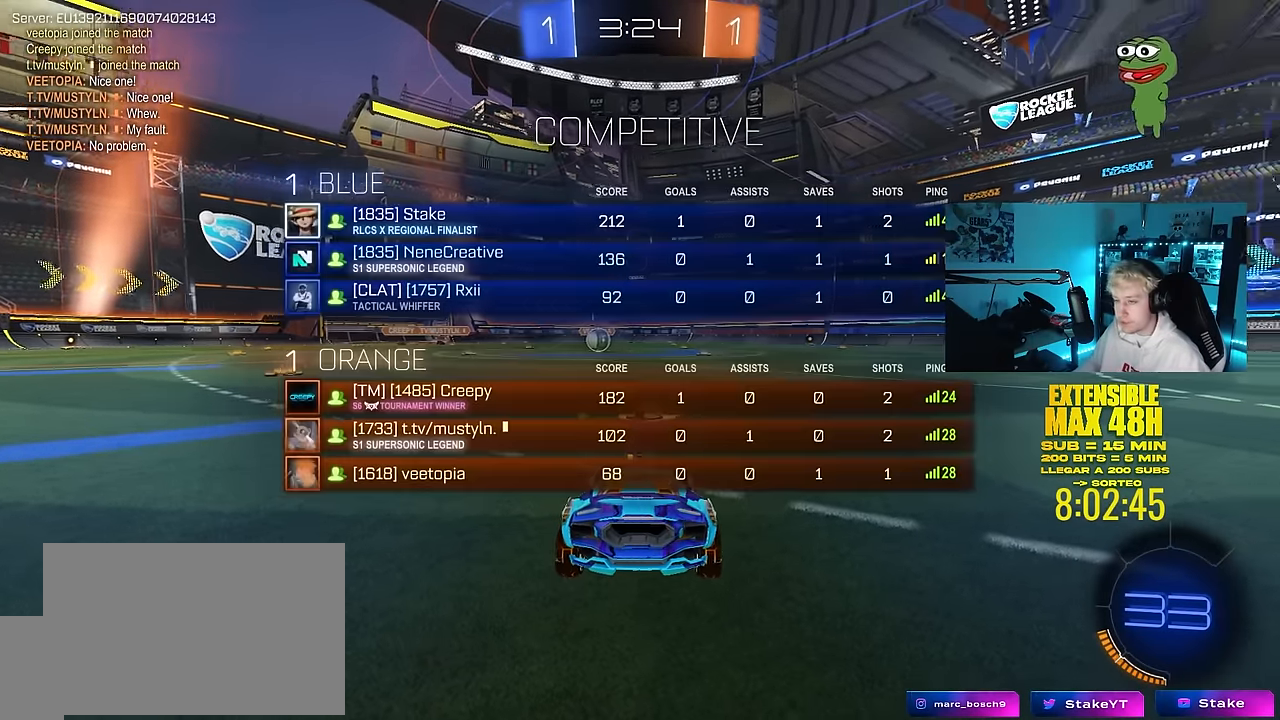
{"keys": ["w"], "mouse": ["left"], "mouse_move": "up", "events": [[117, "space", "down"], [267, "space", "up"], [450, "tab", "up"], [450, "w", "down"]]}
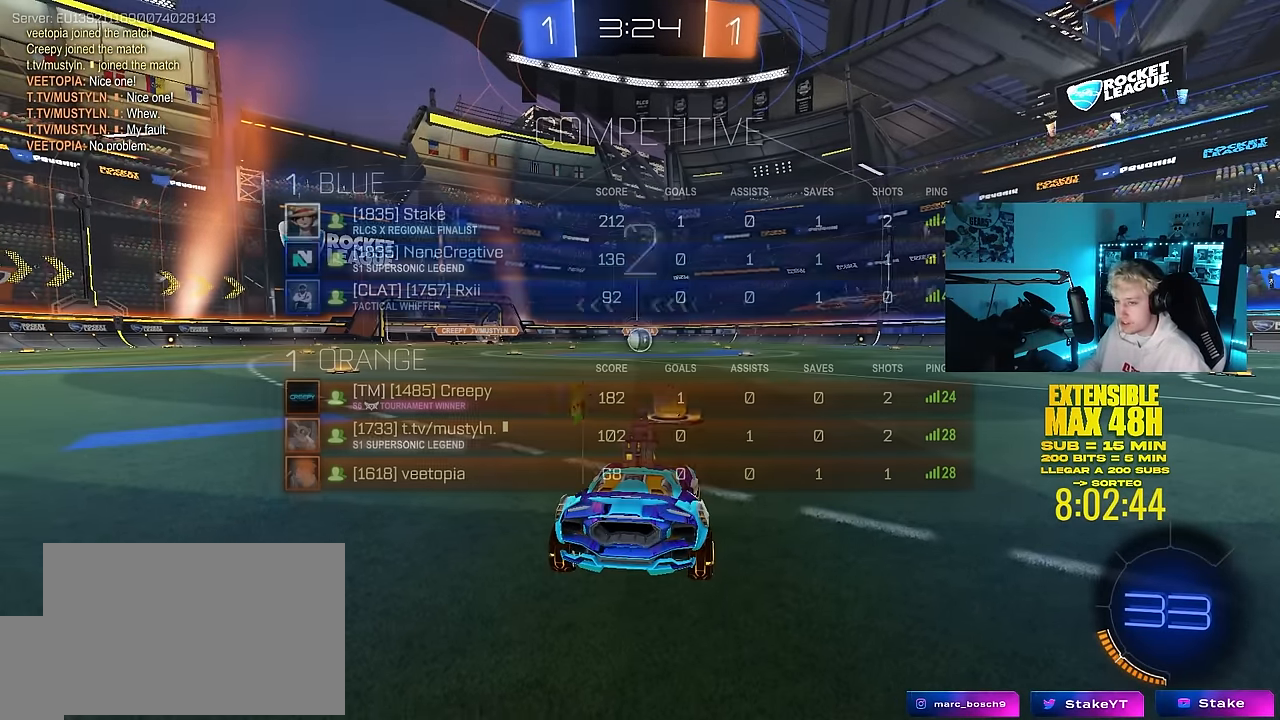
{"keys": ["w"], "mouse": ["left"], "mouse_move": "left", "events": []}
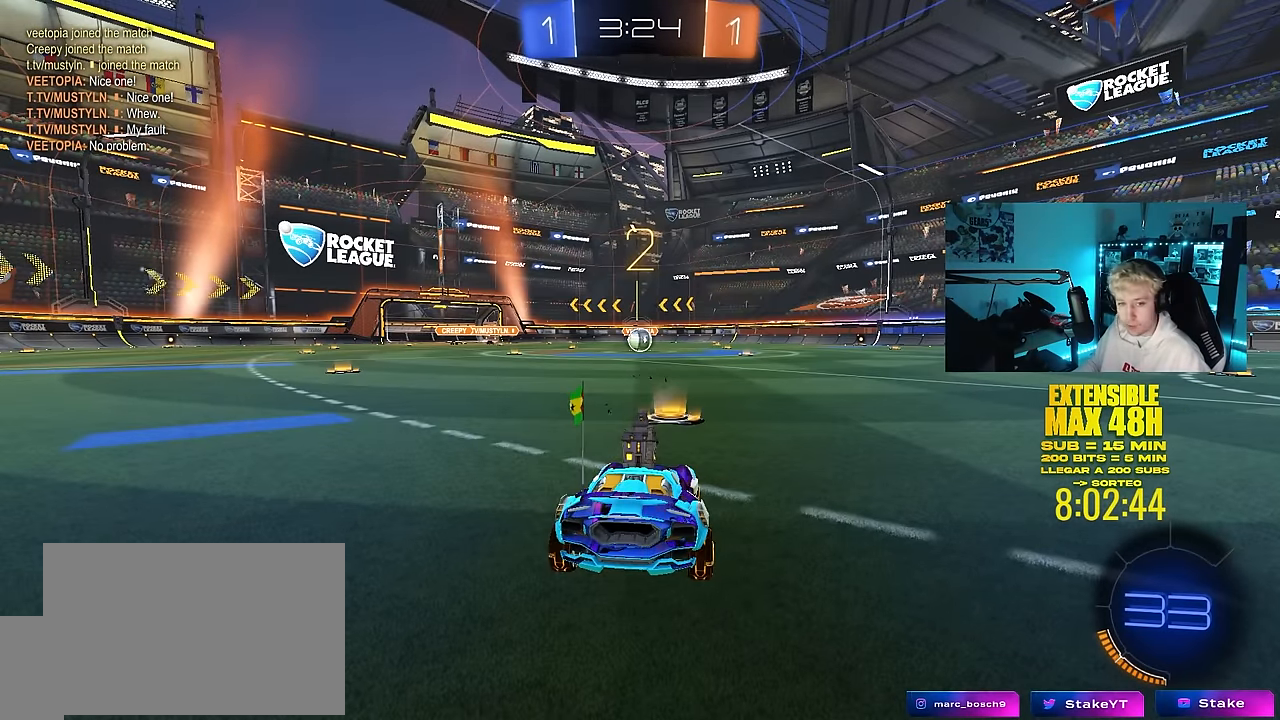
{"keys": ["w"], "mouse": ["left"], "mouse_move": "down-right", "events": []}
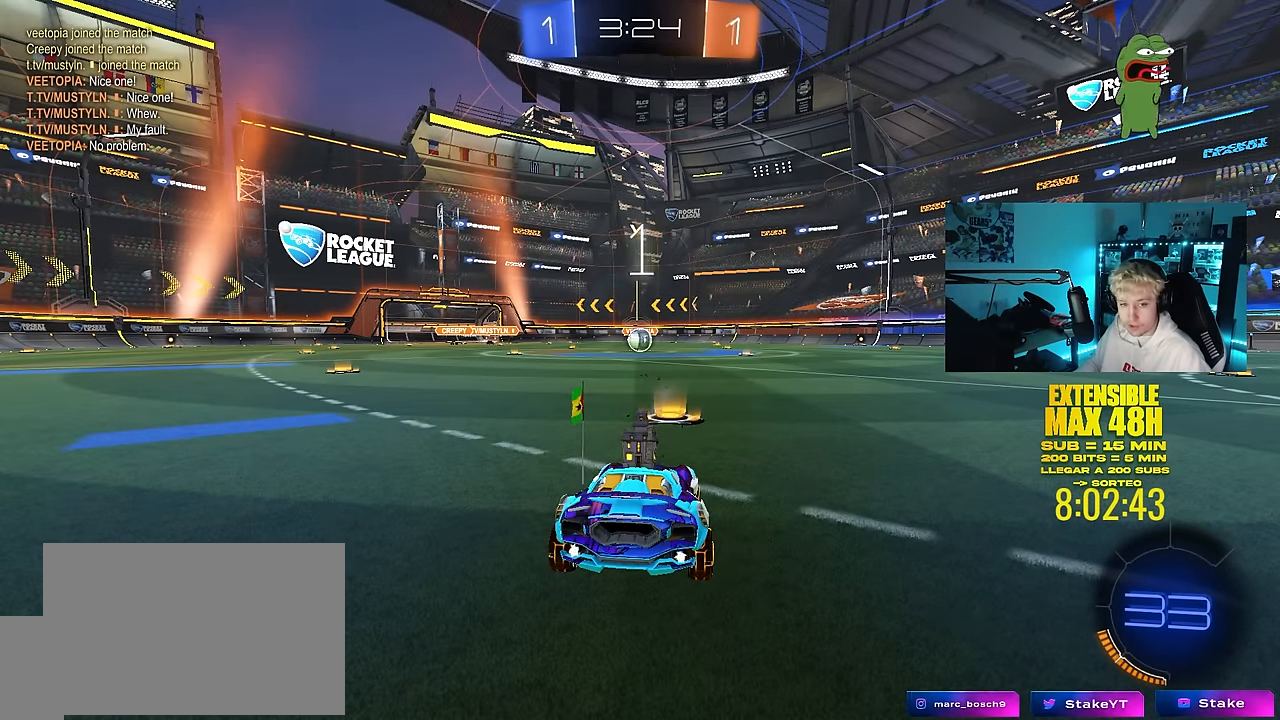
{"keys": ["w"], "mouse": ["left"], "mouse_move": "left", "events": []}
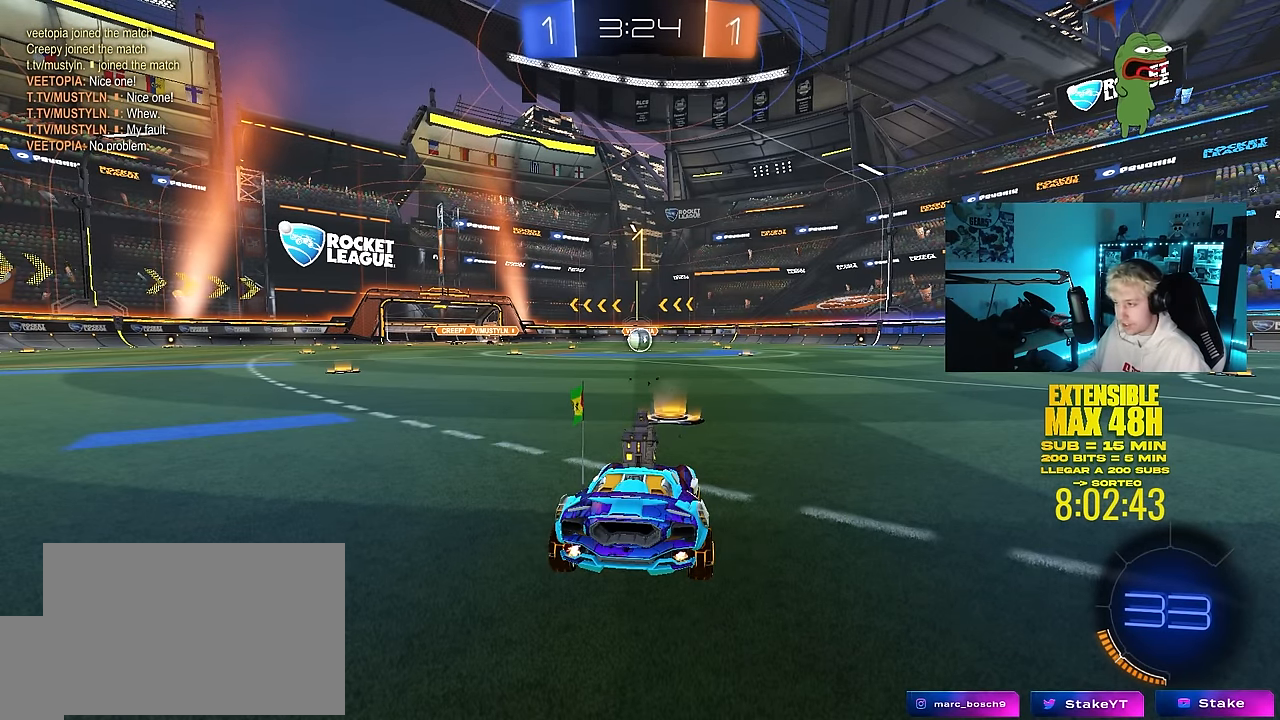
{"keys": ["w"], "mouse": ["left"], "mouse_move": "still", "events": []}
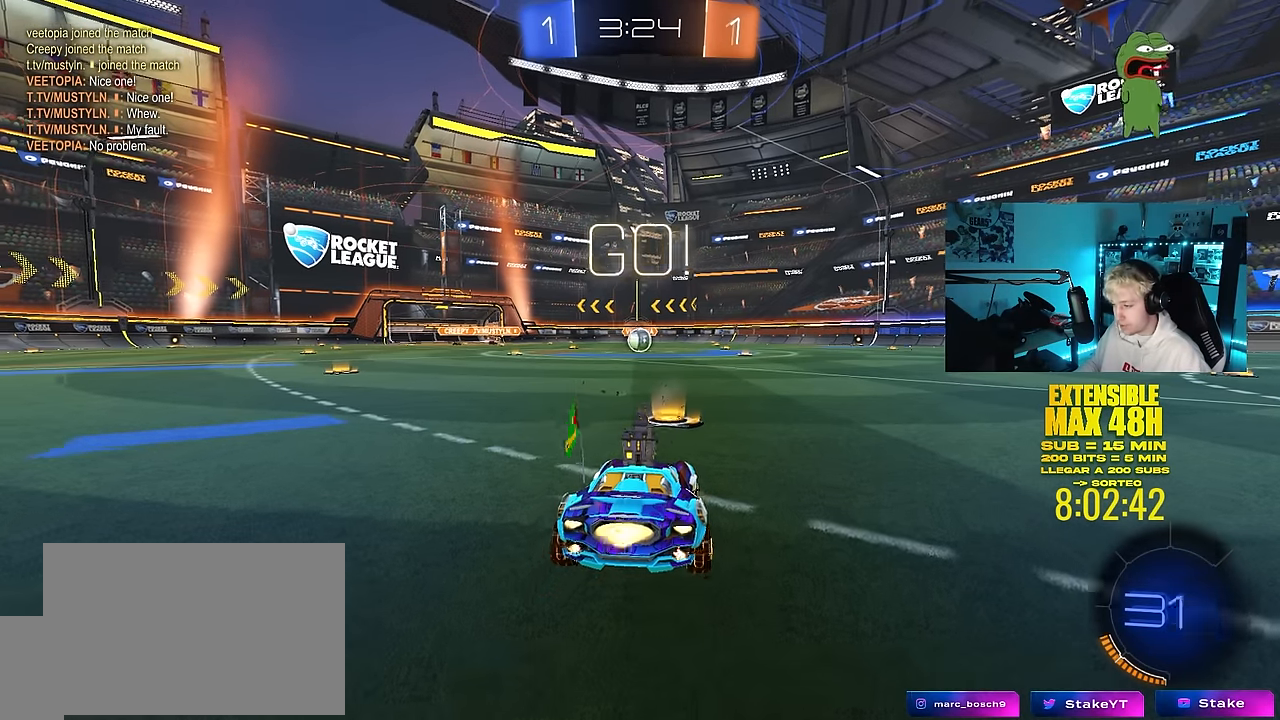
{"keys": ["a", "s", "shift"], "mouse": ["left", "right"], "mouse_move": "still", "events": [[250, "d", "down"], [300, "d", "up"], [300, "mouse_right", "down"], [350, "a", "down"], [350, "mouse_right", "up"], [384, "shift", "down"], [434, "mouse_right", "down"], [434, "s", "down"], [434, "w", "up"]]}
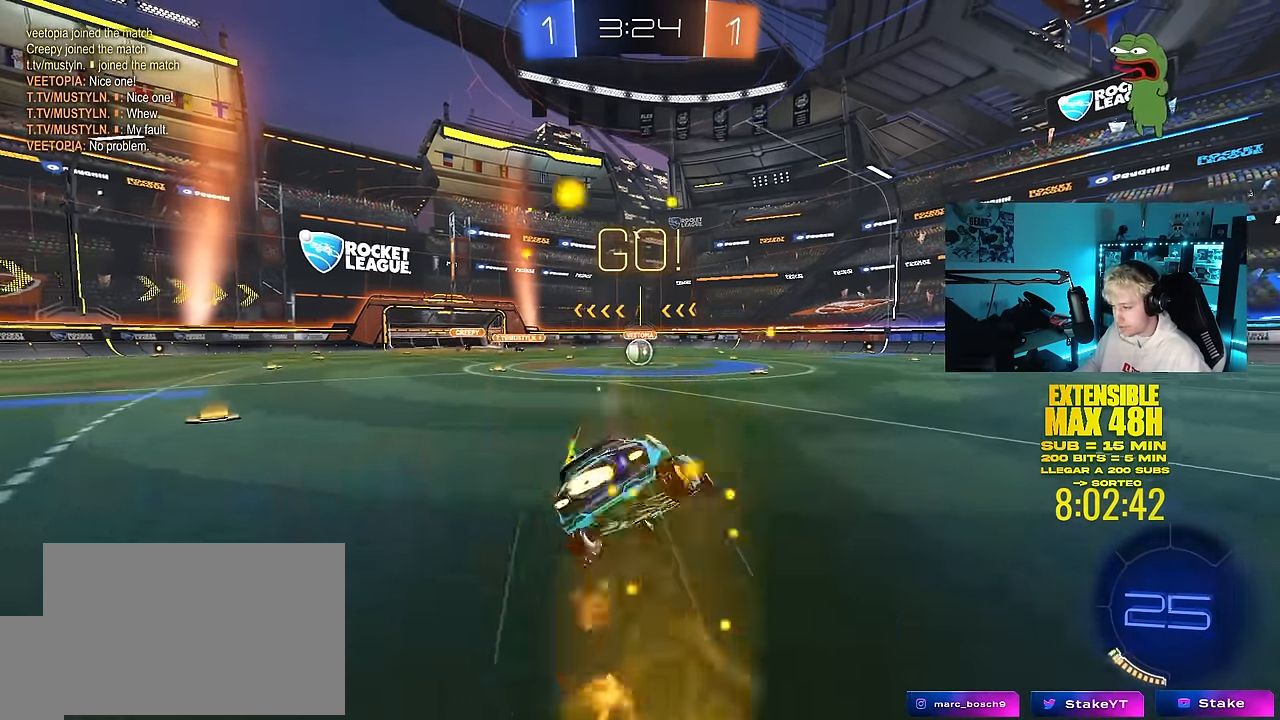
{"keys": ["a", "s", "shift"], "mouse": ["left"], "mouse_move": "still", "events": [[34, "mouse_right", "up"], [350, "s", "up"], [450, "s", "down"]]}
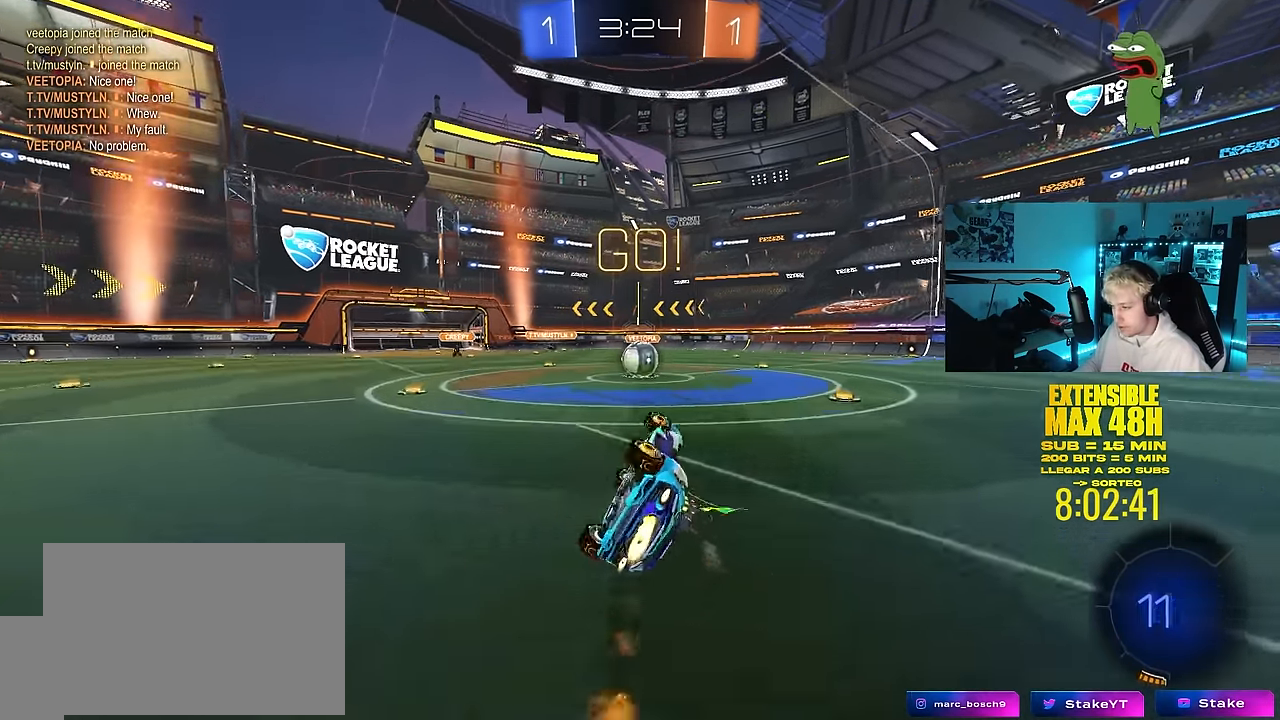
{"keys": [], "mouse": [], "mouse_move": "still", "events": [[234, "a", "up"], [234, "mouse_left", "up"], [234, "s", "up"], [234, "shift", "up"]]}
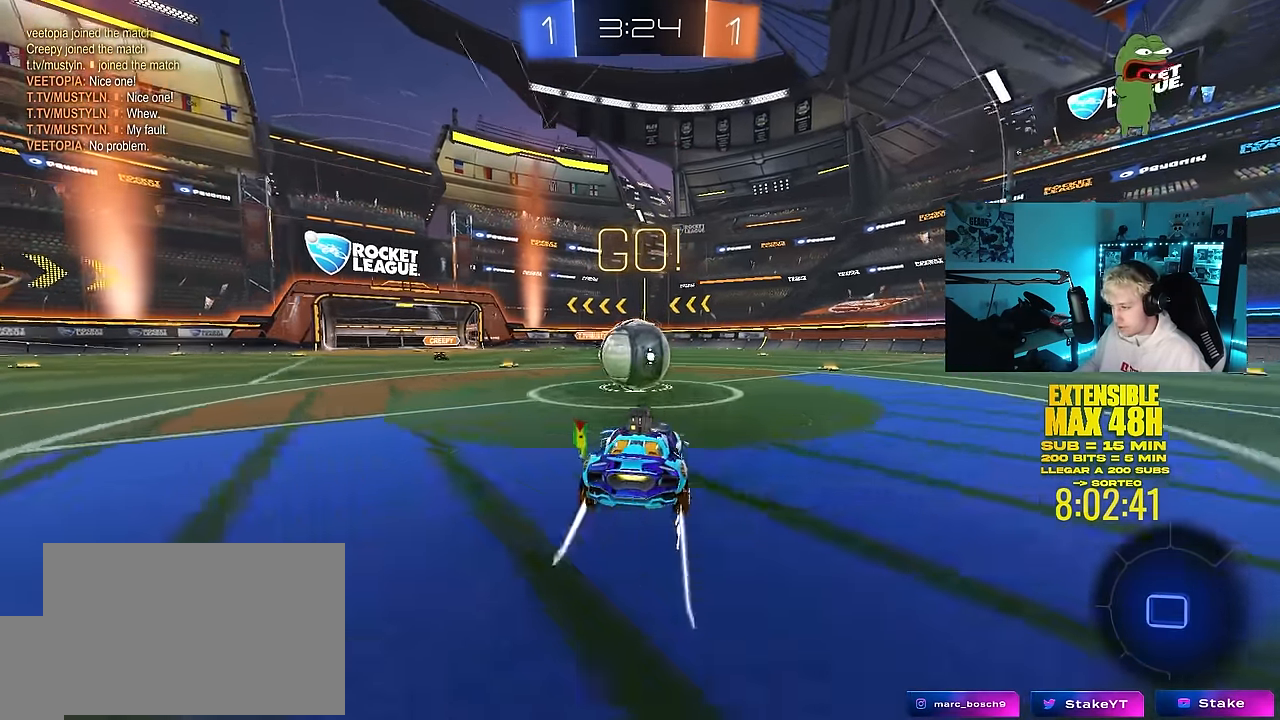
{"keys": ["d", "s", "shift"], "mouse": ["right"], "mouse_move": "still", "events": [[100, "a", "down"], [100, "mouse_right", "down"], [100, "w", "down"], [200, "a", "up"], [200, "d", "down"], [250, "shift", "down"], [300, "mouse_right", "up"], [350, "mouse_right", "down"], [384, "s", "down"], [384, "w", "up"]]}
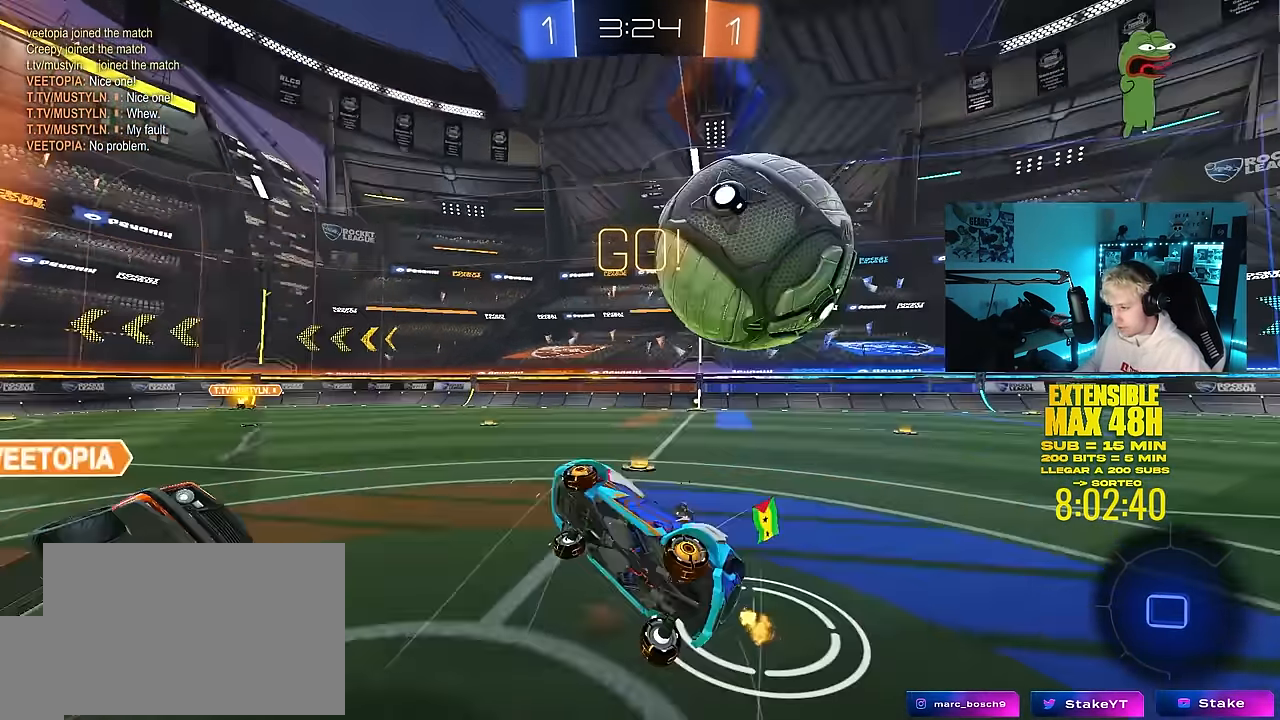
{"keys": ["space", "w"], "mouse": [], "mouse_move": "still", "events": [[84, "mouse_right", "up"], [217, "s", "up"], [400, "w", "down"], [450, "shift", "up"], [500, "d", "up"], [500, "space", "down"]]}
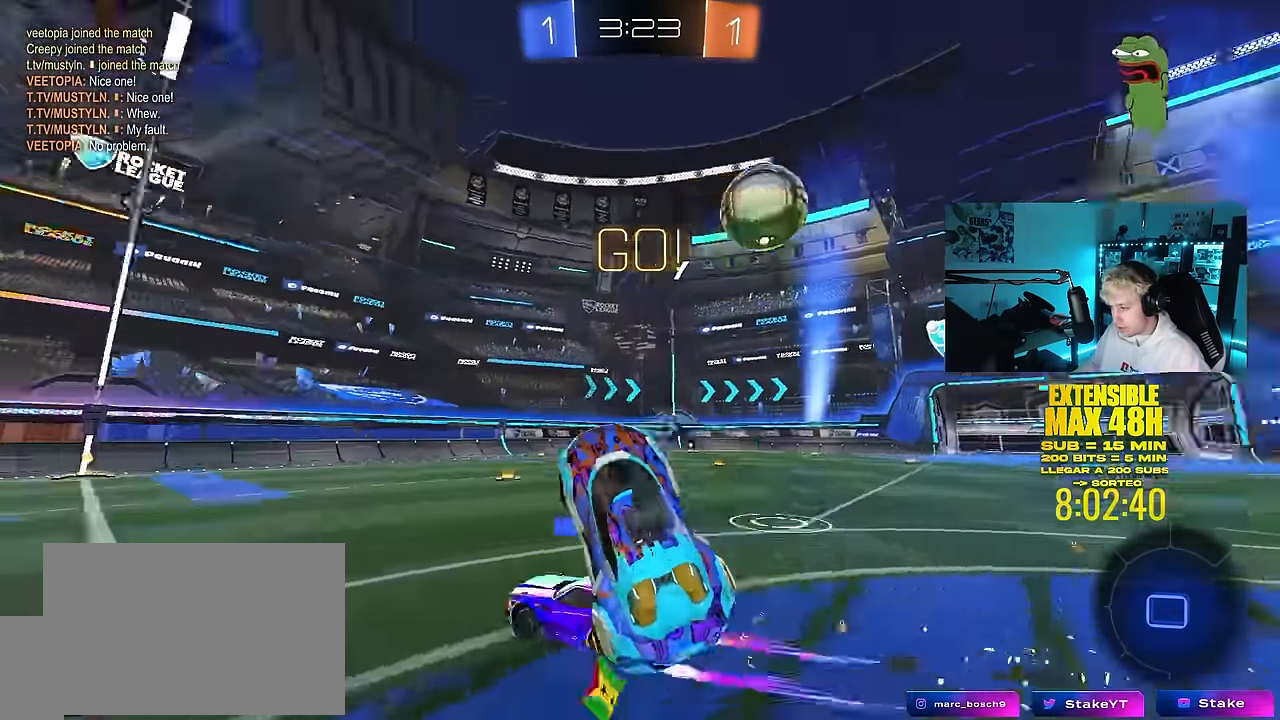
{"keys": ["d", "w"], "mouse": [], "mouse_move": "still", "events": [[84, "w", "up"], [134, "a", "down"], [184, "space", "up"], [284, "a", "up"], [334, "d", "down"], [417, "w", "down"]]}
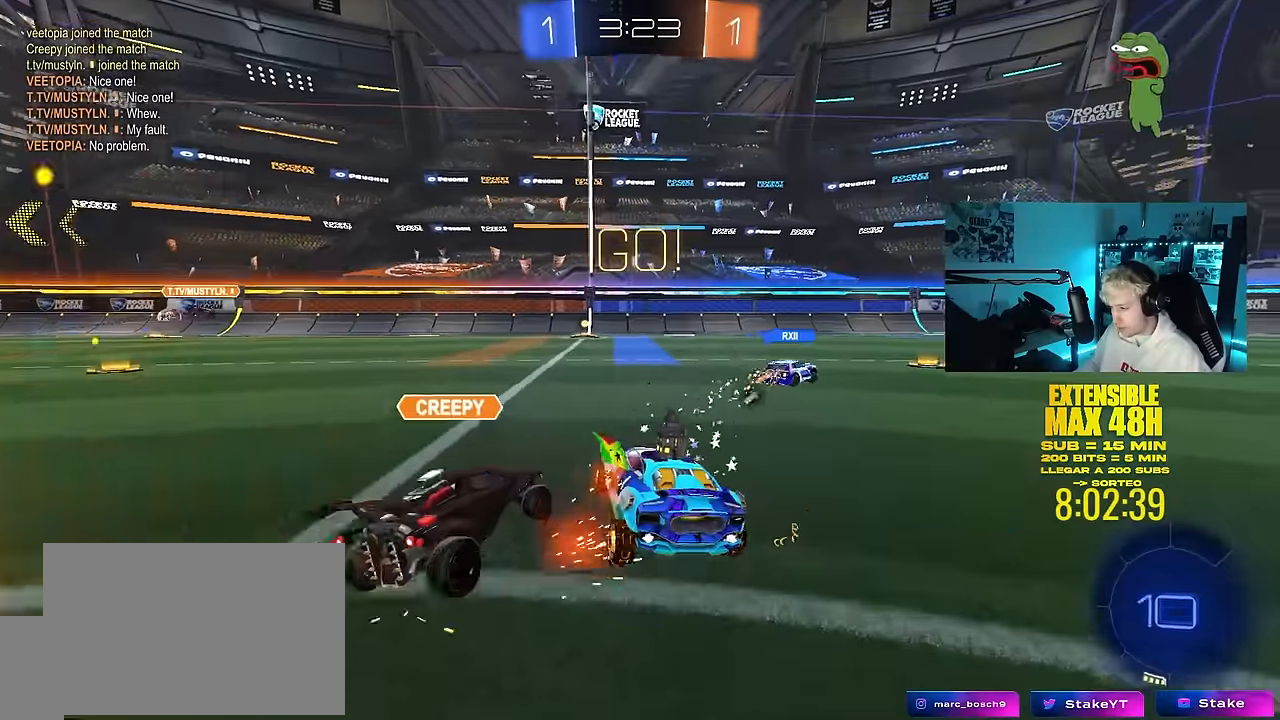
{"keys": [], "mouse": [], "mouse_move": "still", "events": [[100, "space", "down"], [300, "space", "up"], [300, "w", "up"], [350, "d", "up"]]}
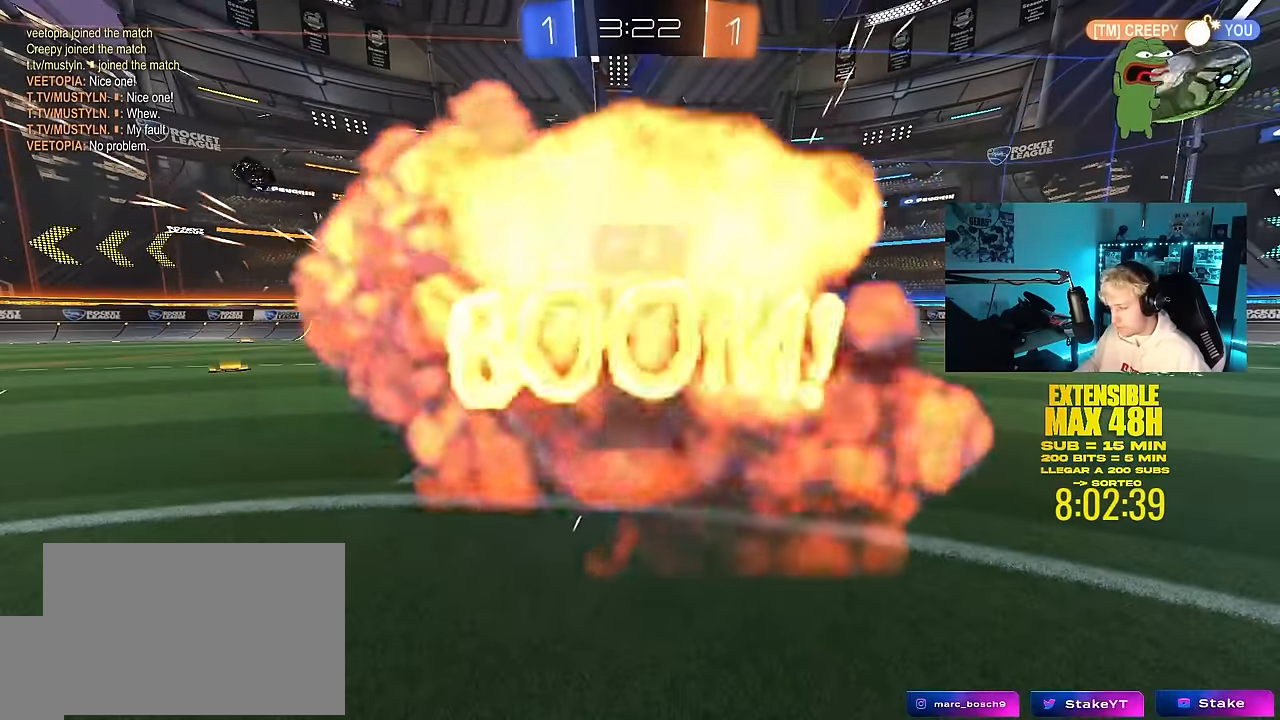
{"keys": [], "mouse": [], "mouse_move": "still", "events": [[84, "tab", "down"], [450, "tab", "up"]]}
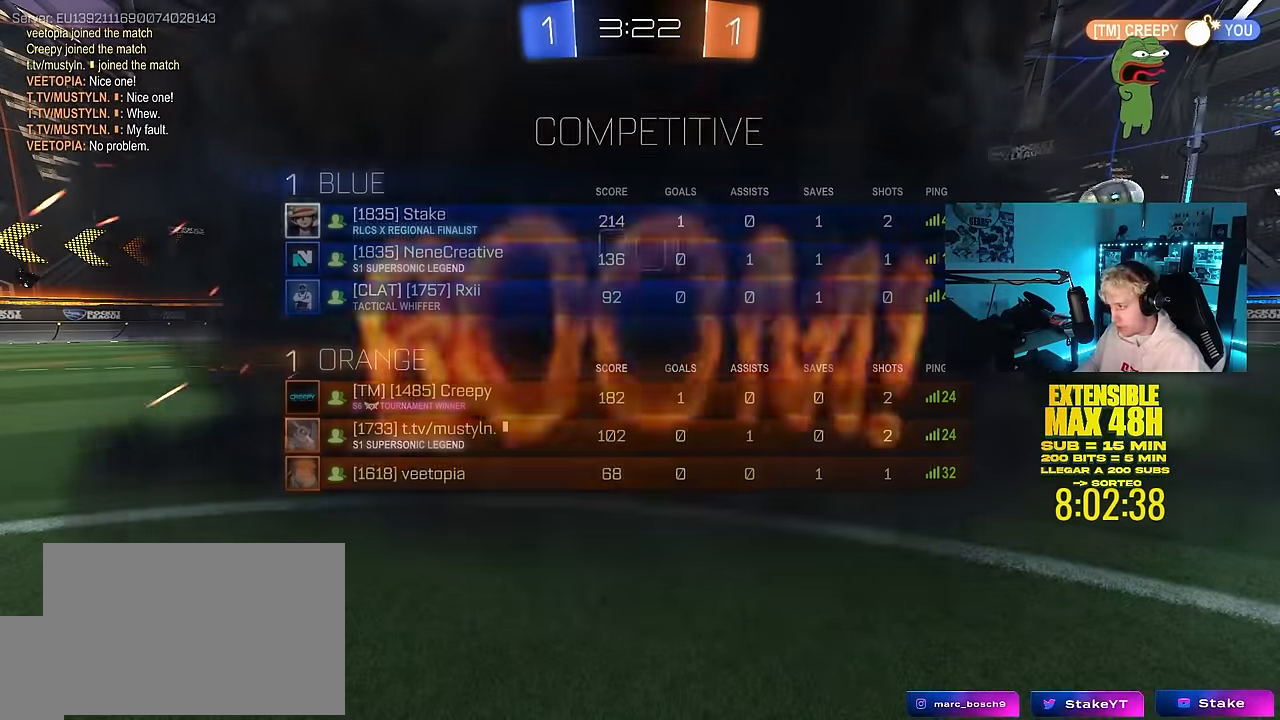
{"keys": [], "mouse": [], "mouse_move": "still", "events": []}
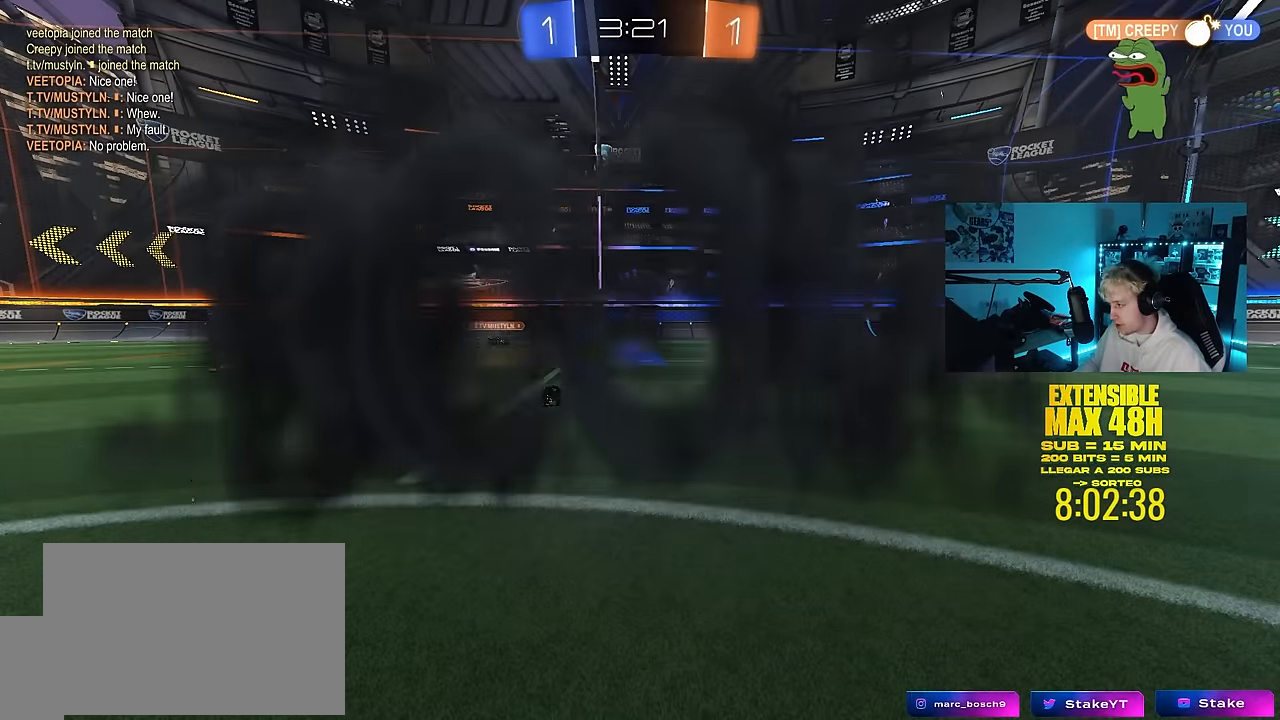
{"keys": [], "mouse": [], "mouse_move": "still", "events": []}
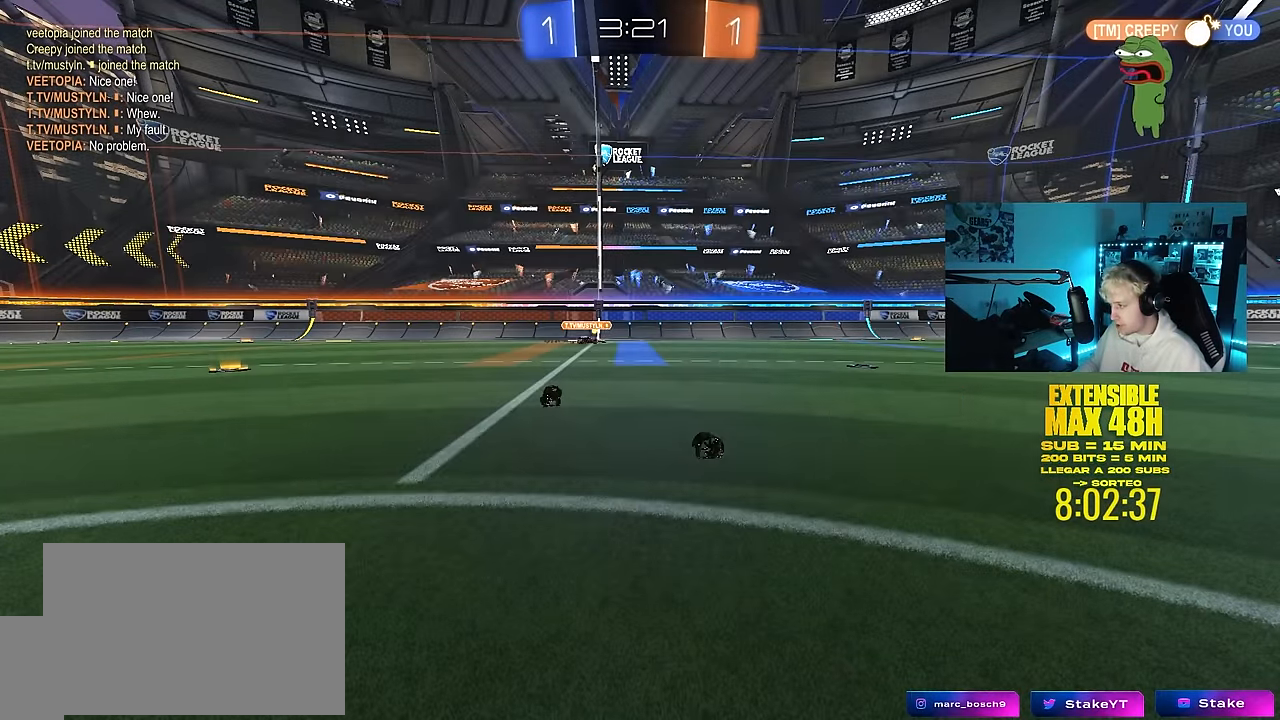
{"keys": [], "mouse": [], "mouse_move": "still", "events": []}
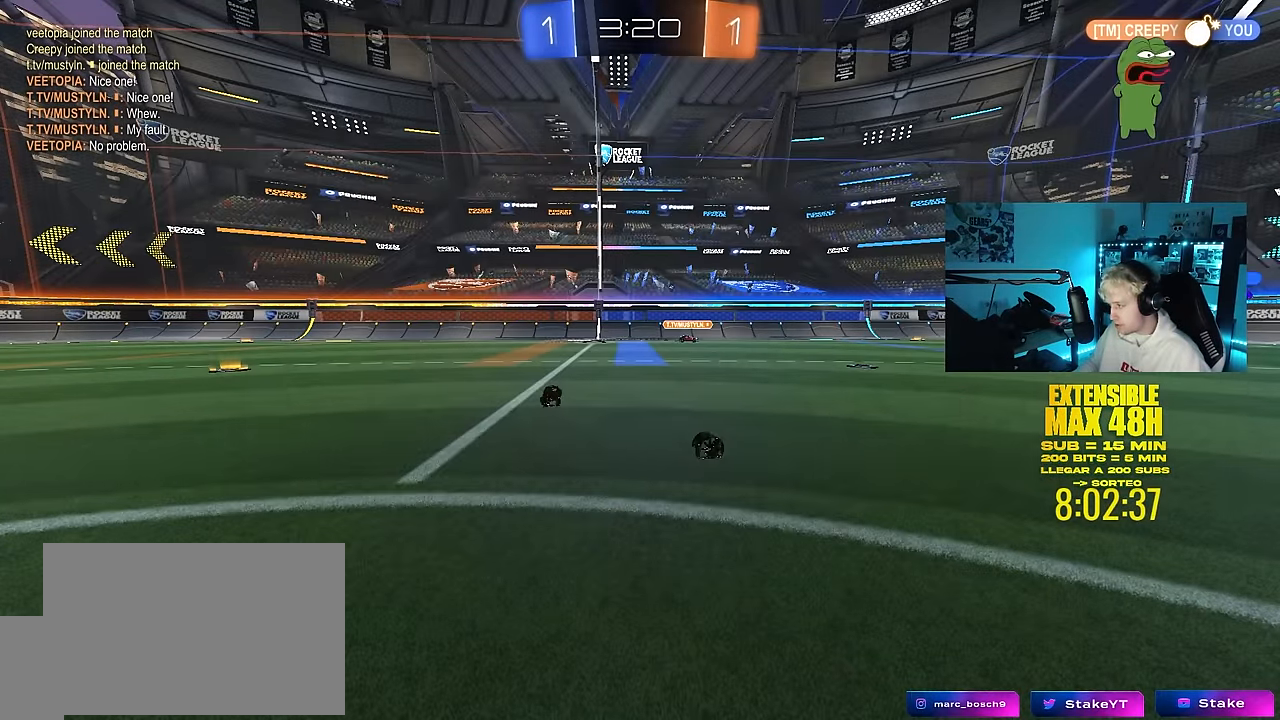
{"keys": ["w"], "mouse": [], "mouse_move": "still", "events": [[417, "w", "down"]]}
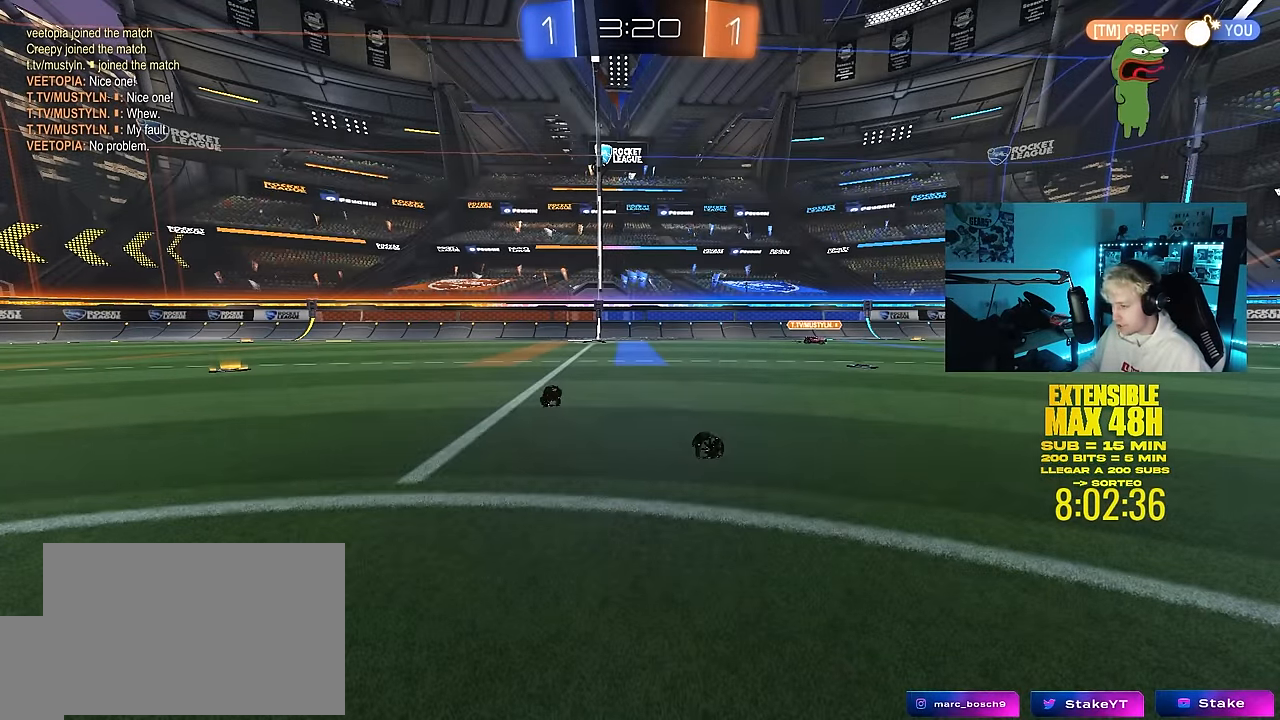
{"keys": ["d", "w"], "mouse": [], "mouse_move": "still", "events": [[383, "a", "down"], [433, "a", "up"], [483, "d", "down"]]}
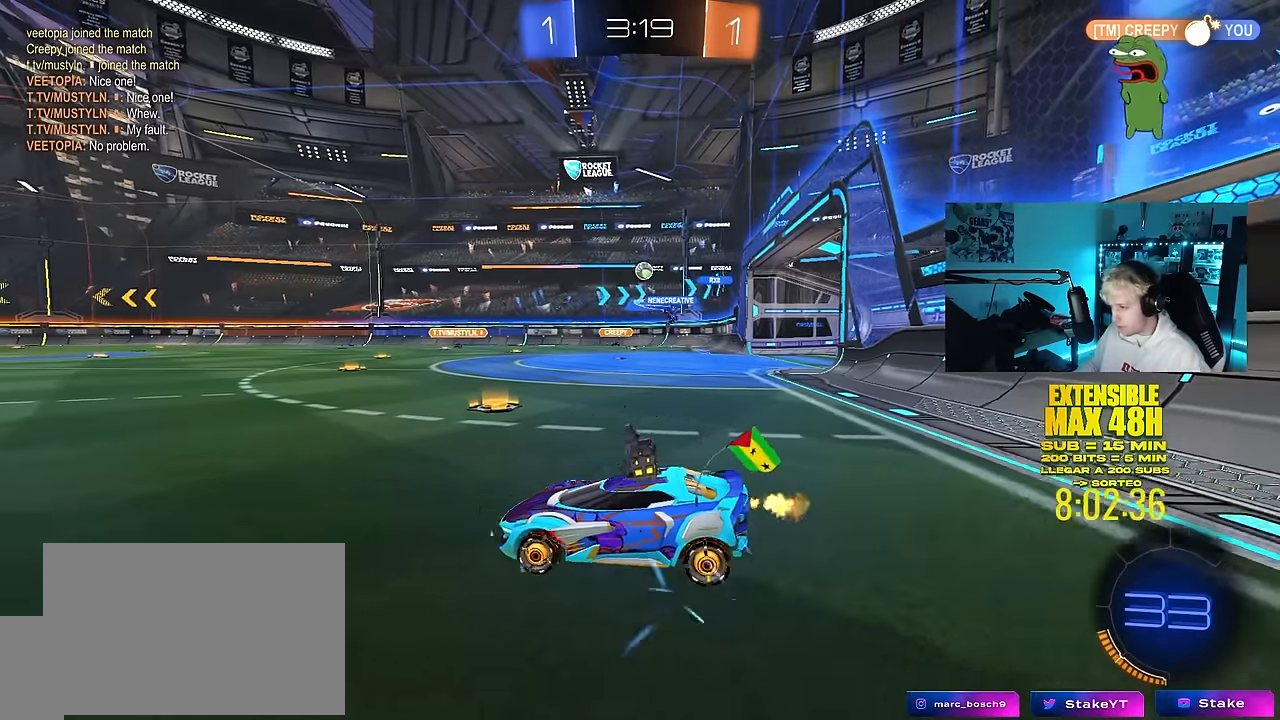
{"keys": ["w"], "mouse": [], "mouse_move": "still", "events": [[83, "shift", "down"], [166, "shift", "up"], [500, "d", "up"]]}
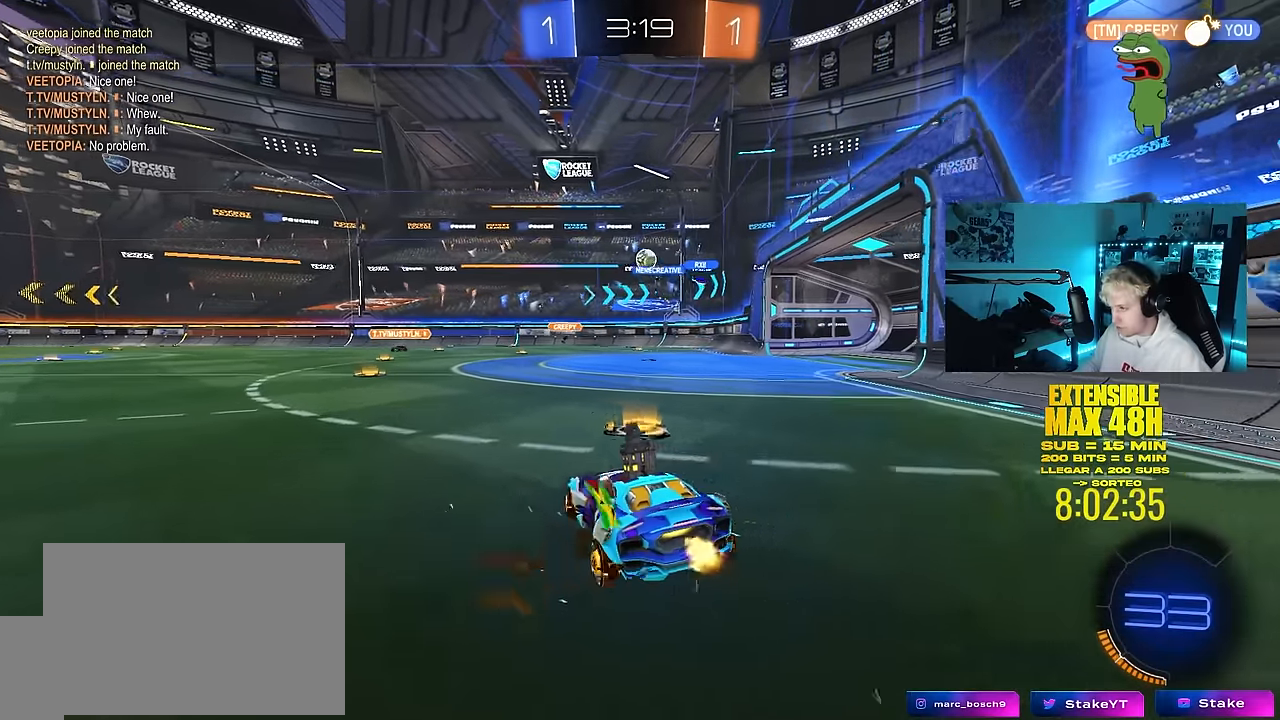
{"keys": ["a", "w"], "mouse": [], "mouse_move": "still", "events": [[333, "a", "down"]]}
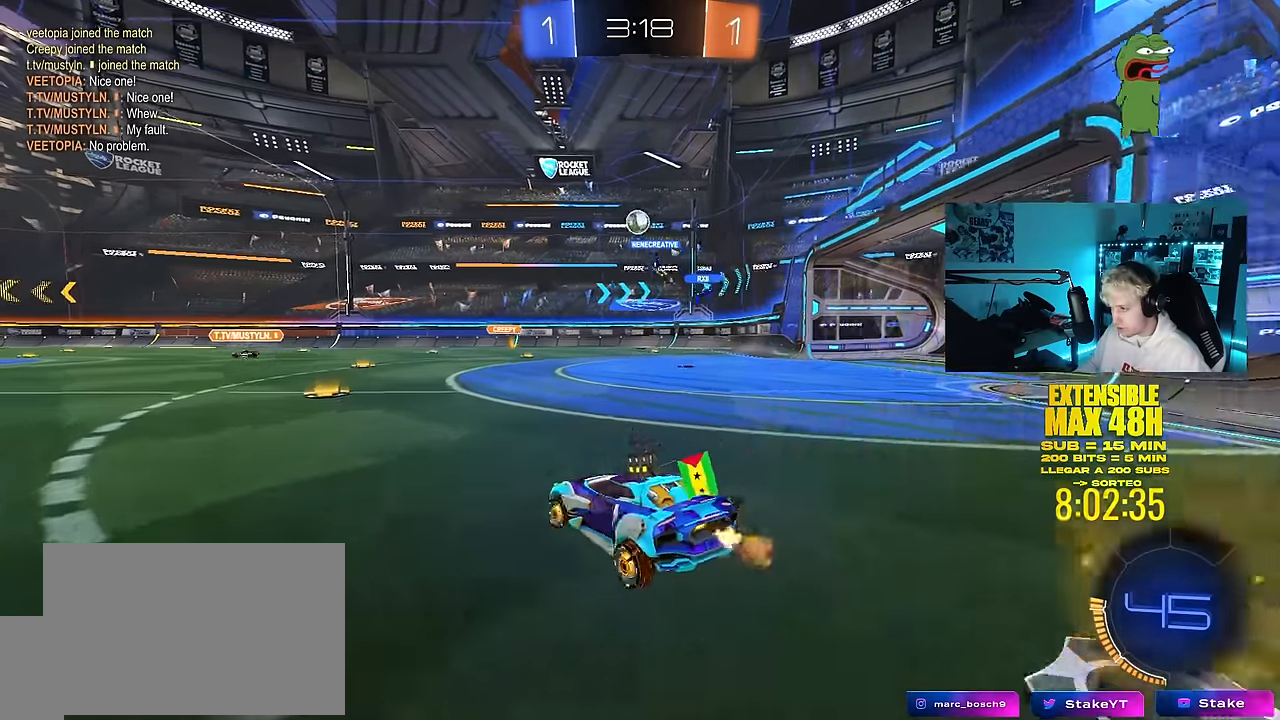
{"keys": ["d", "w"], "mouse": [], "mouse_move": "still", "events": [[150, "a", "up"], [300, "d", "down"]]}
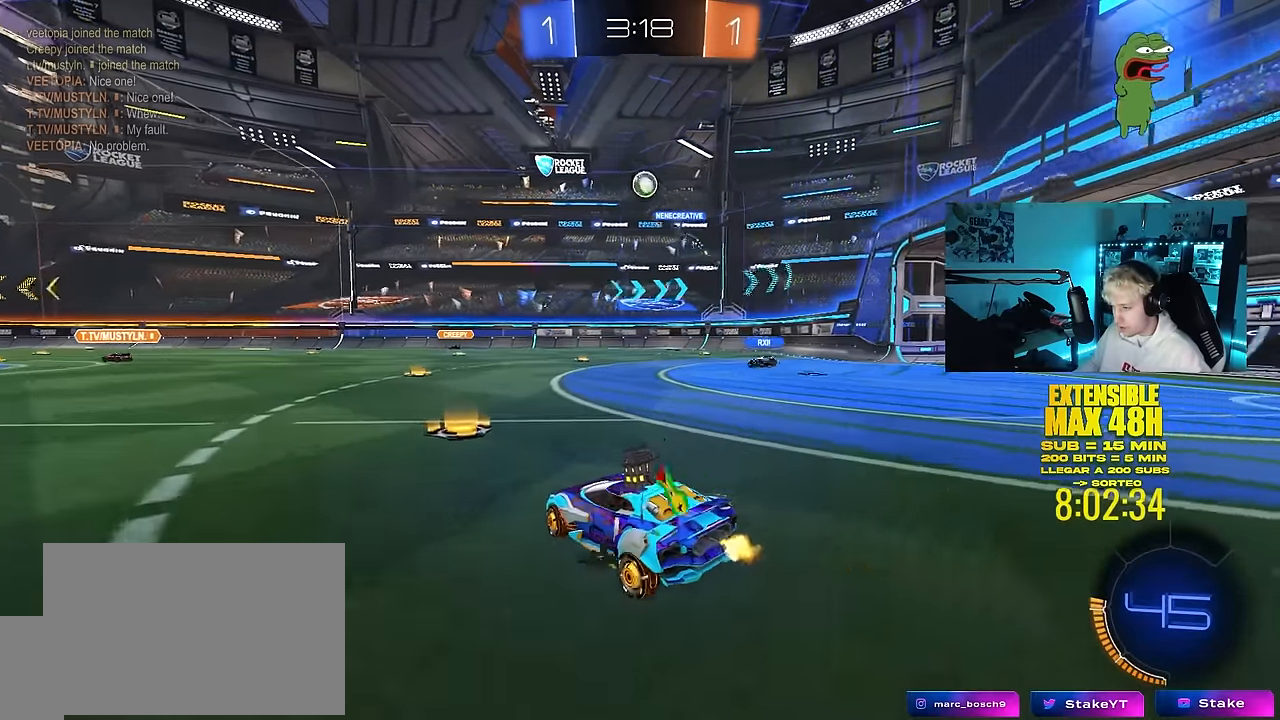
{"keys": ["a", "w"], "mouse": [], "mouse_move": "still", "events": [[33, "d", "up"], [116, "w", "up"], [450, "a", "down"], [500, "w", "down"]]}
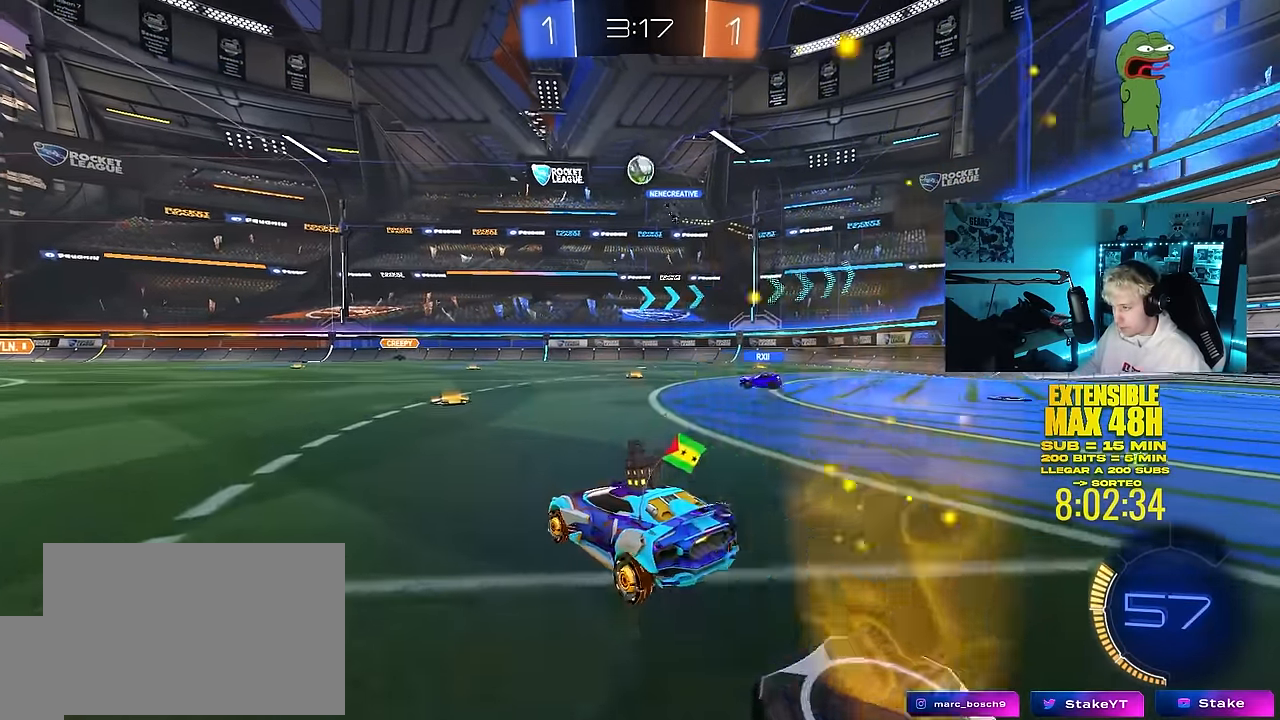
{"keys": ["d", "w"], "mouse": [], "mouse_move": "still", "events": [[50, "a", "up"], [233, "d", "down"], [333, "shift", "down"], [416, "shift", "up"]]}